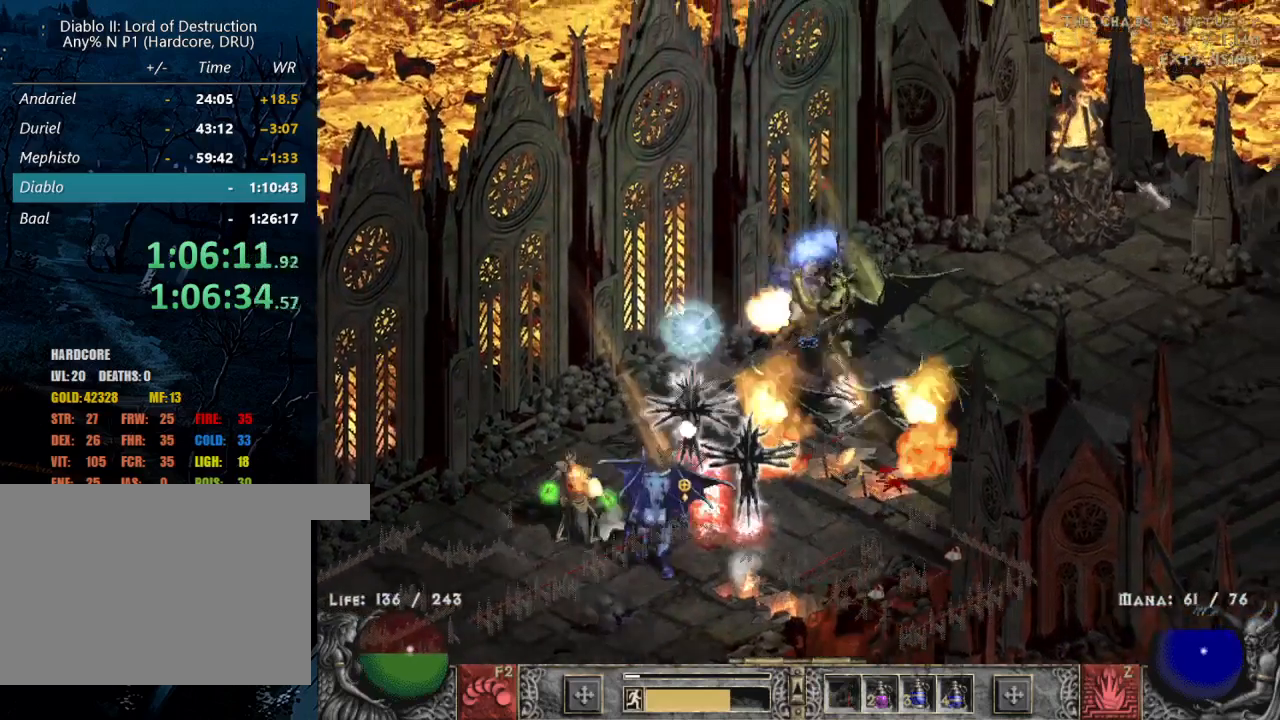
Gameplay with keyboard and mouse; each line is a JSON object with the keys and mouse buttons held at the frame after it. "events" lists presses ("down") and releases ("up") of "1", "2", "3", "4", "a", "alt", "b", "c", "caps_lock", "ctrl", "d", "e", "escape", "f", "f1", "f2", "f3", "f4", "g", "q", "r", "s", "shift", "space", "t", "tab", "tilde", "v", "w", "x", "z", "mouse_left", "mouse_wheel" and "mouse_right" between this image and that frame as [ms after this image, input, new state], when the widget could be followed in between. "mouse_left", "mouse_wheel", "mouse_right" = the "left", "wheel", "right" buttons of the "mouse" list. No other keys are recorded. "wheel" means that the mouse wheel is clicked or scrolled. Mouse movement is not recorded.
{"keys": [], "mouse": [], "events": [[117, "mouse_left", "up"], [200, "mouse_left", "down"], [300, "mouse_left", "up"], [400, "mouse_left", "down"], [484, "mouse_left", "up"]]}
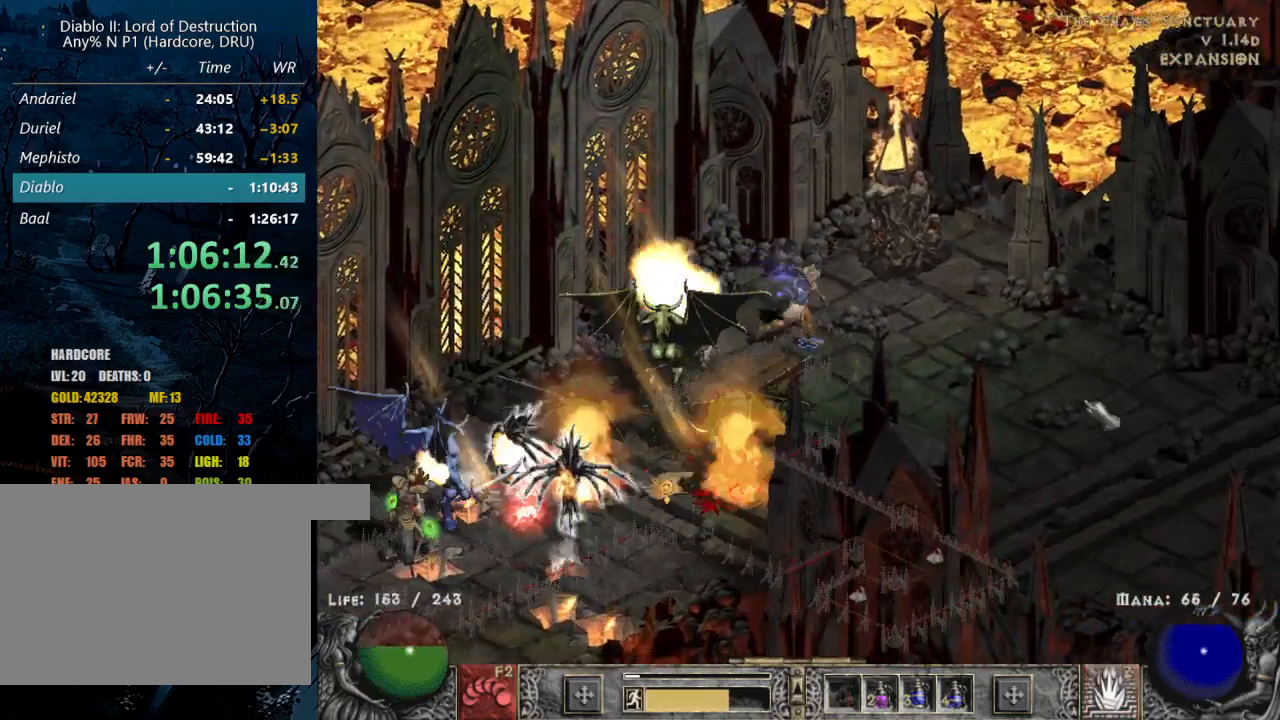
{"keys": ["z"], "mouse": ["right"], "events": [[84, "mouse_left", "down"], [167, "mouse_left", "up"], [450, "z", "down"], [500, "mouse_right", "down"]]}
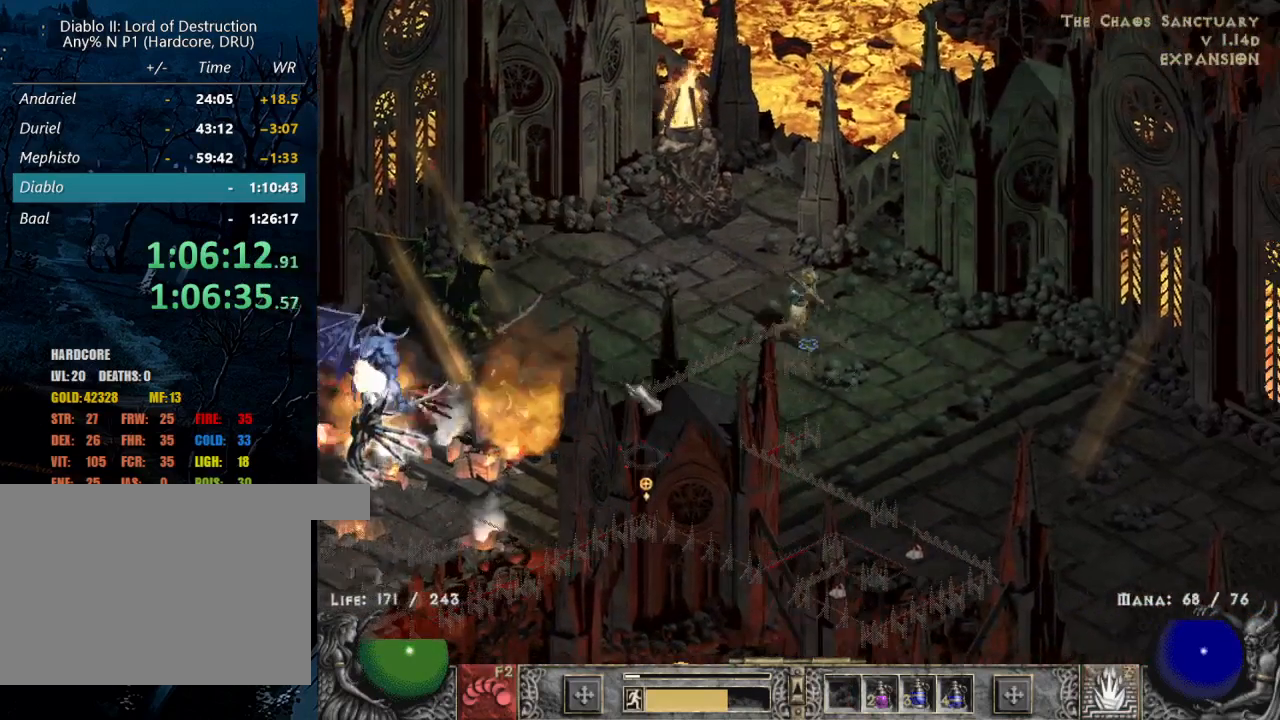
{"keys": [], "mouse": [], "events": [[100, "mouse_right", "up"], [100, "z", "up"], [150, "mouse_right", "down"], [284, "mouse_right", "up"]]}
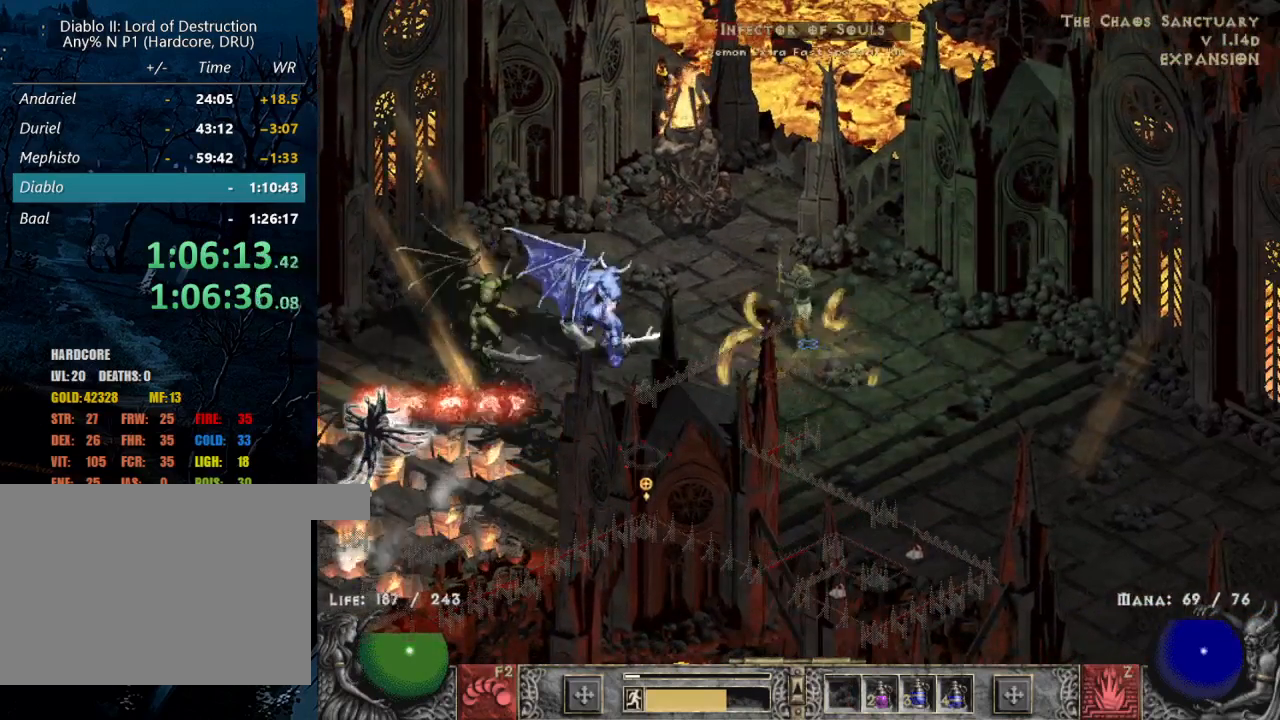
{"keys": [], "mouse": [], "events": [[200, "mouse_left", "down"], [300, "mouse_left", "up"], [400, "mouse_left", "down"], [500, "mouse_left", "up"]]}
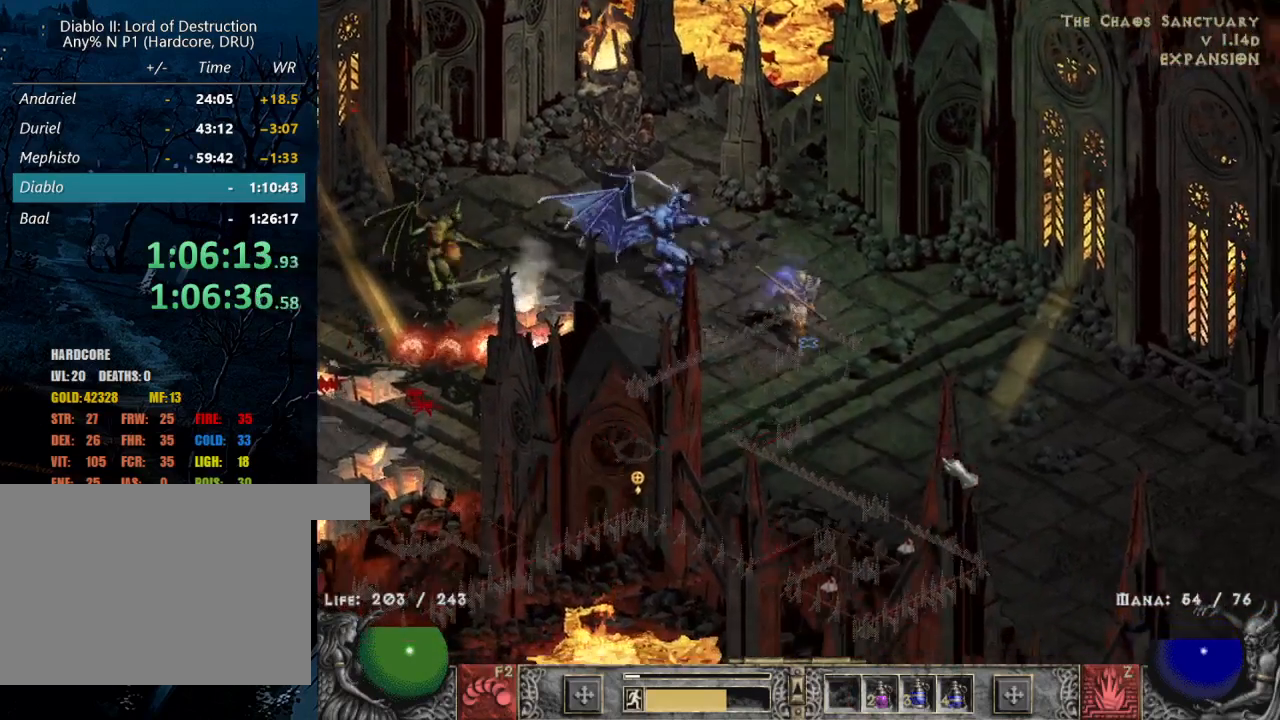
{"keys": [], "mouse": [], "events": [[134, "mouse_left", "down"], [267, "mouse_left", "up"], [367, "mouse_left", "down"], [450, "mouse_left", "up"]]}
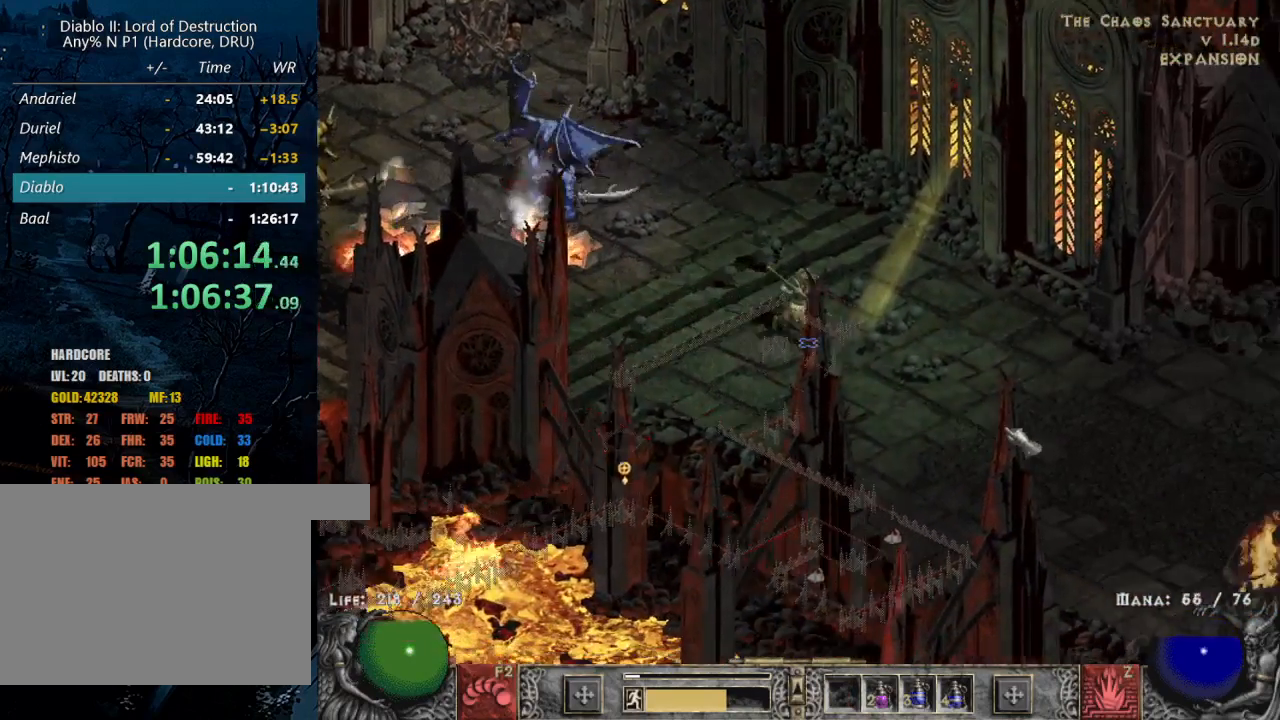
{"keys": ["z"], "mouse": [], "events": [[50, "mouse_left", "down"], [150, "mouse_left", "up"], [234, "mouse_left", "down"], [384, "mouse_left", "up"], [467, "z", "down"]]}
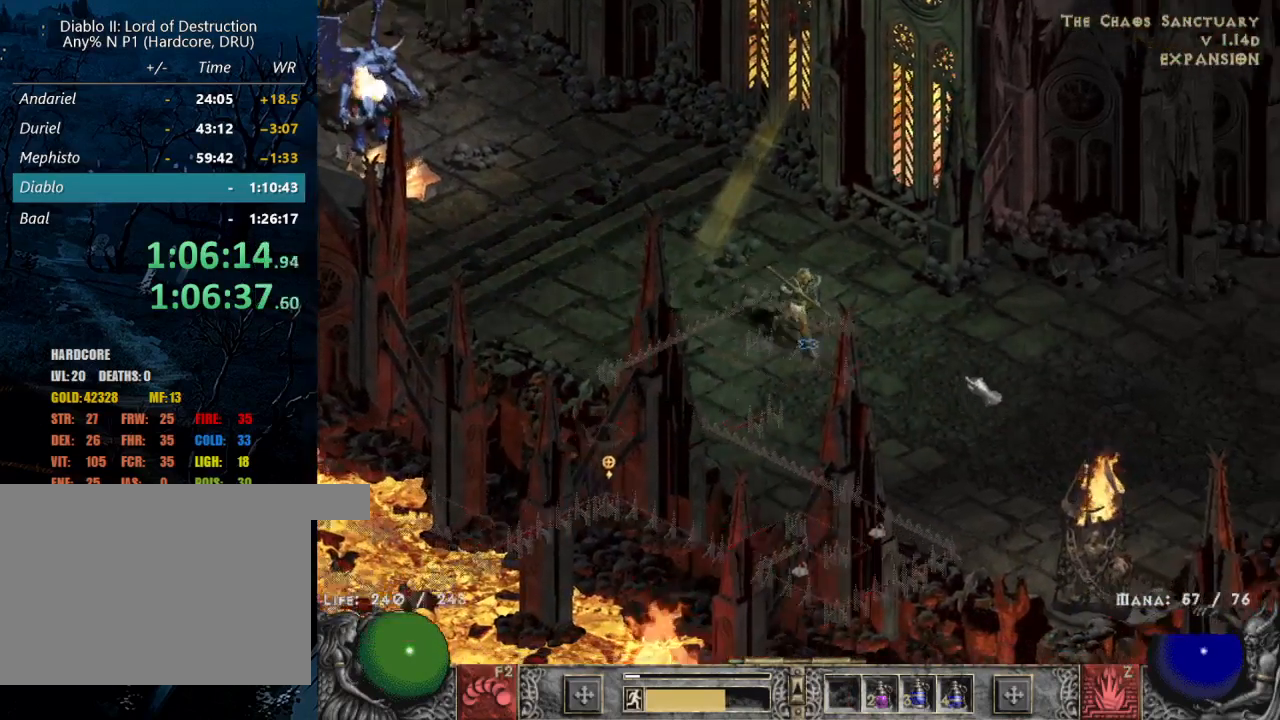
{"keys": [], "mouse": [], "events": [[117, "mouse_right", "down"], [117, "z", "up"], [300, "b", "down"], [350, "mouse_right", "up"], [400, "b", "up"]]}
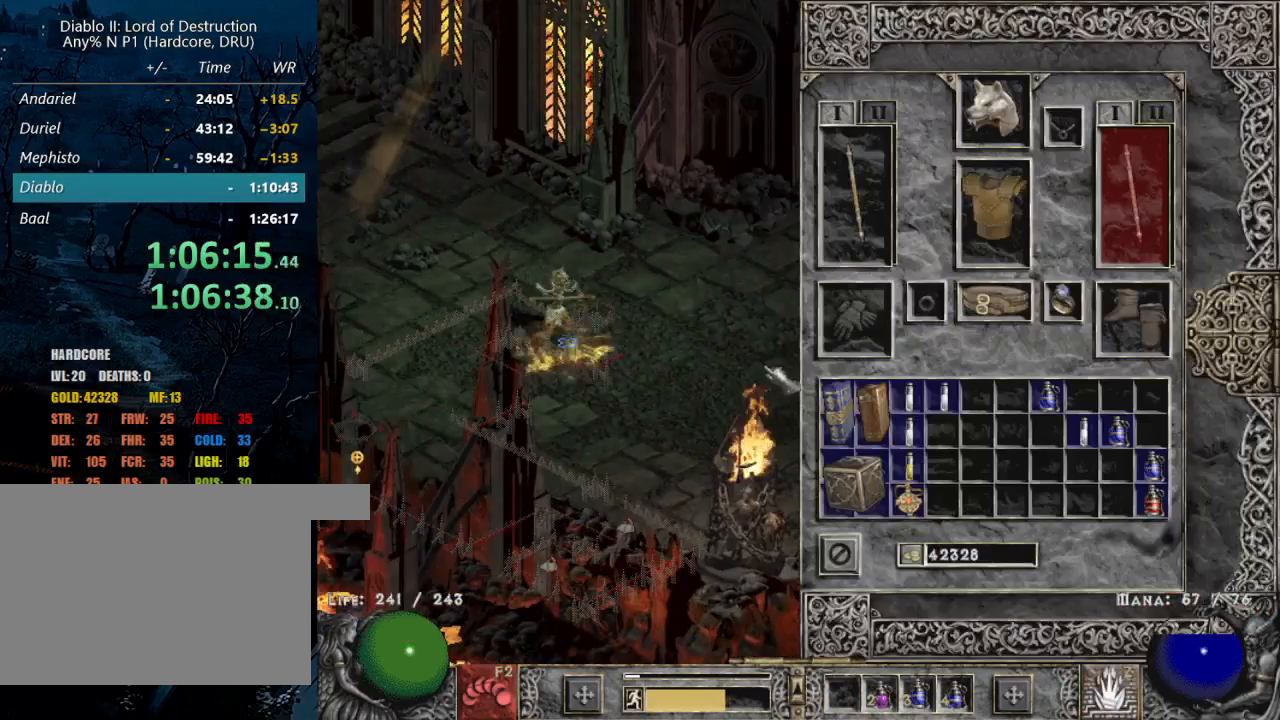
{"keys": [], "mouse": [], "events": [[217, "mouse_right", "down"], [317, "mouse_right", "up"]]}
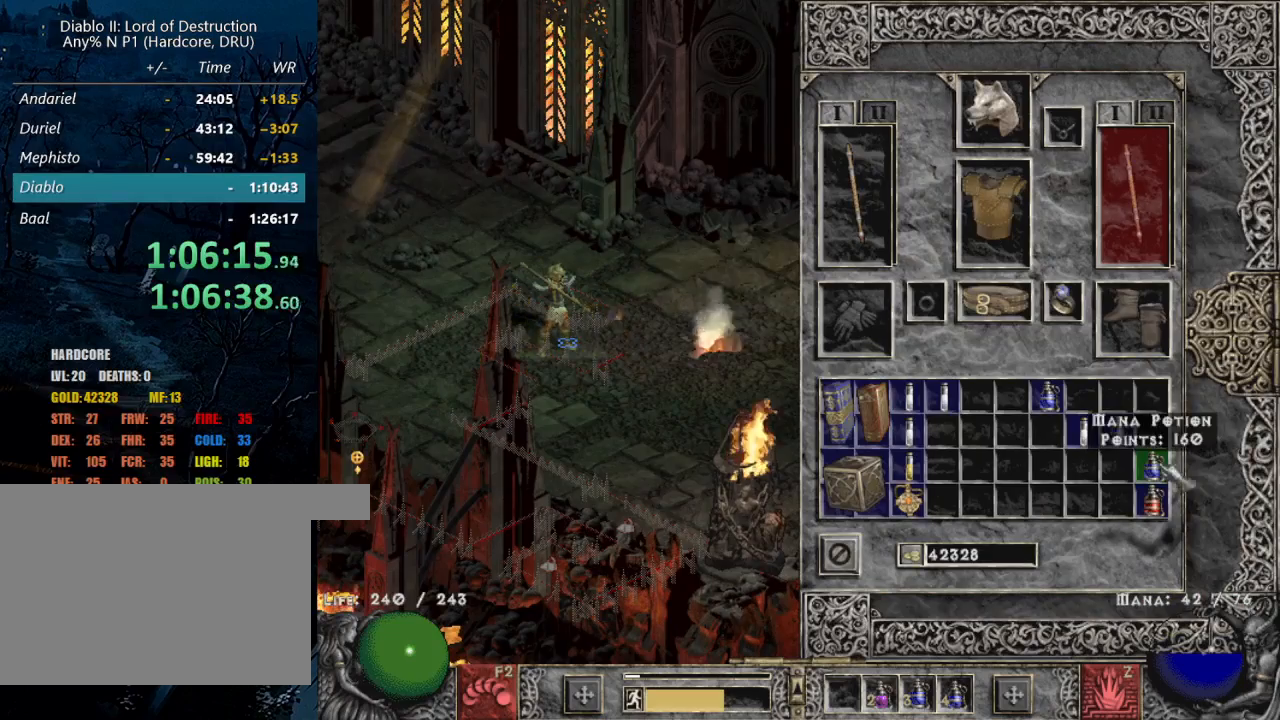
{"keys": ["b", "shift"], "mouse": [], "events": [[100, "shift", "down"], [334, "mouse_left", "down"], [417, "mouse_left", "up"], [467, "b", "down"]]}
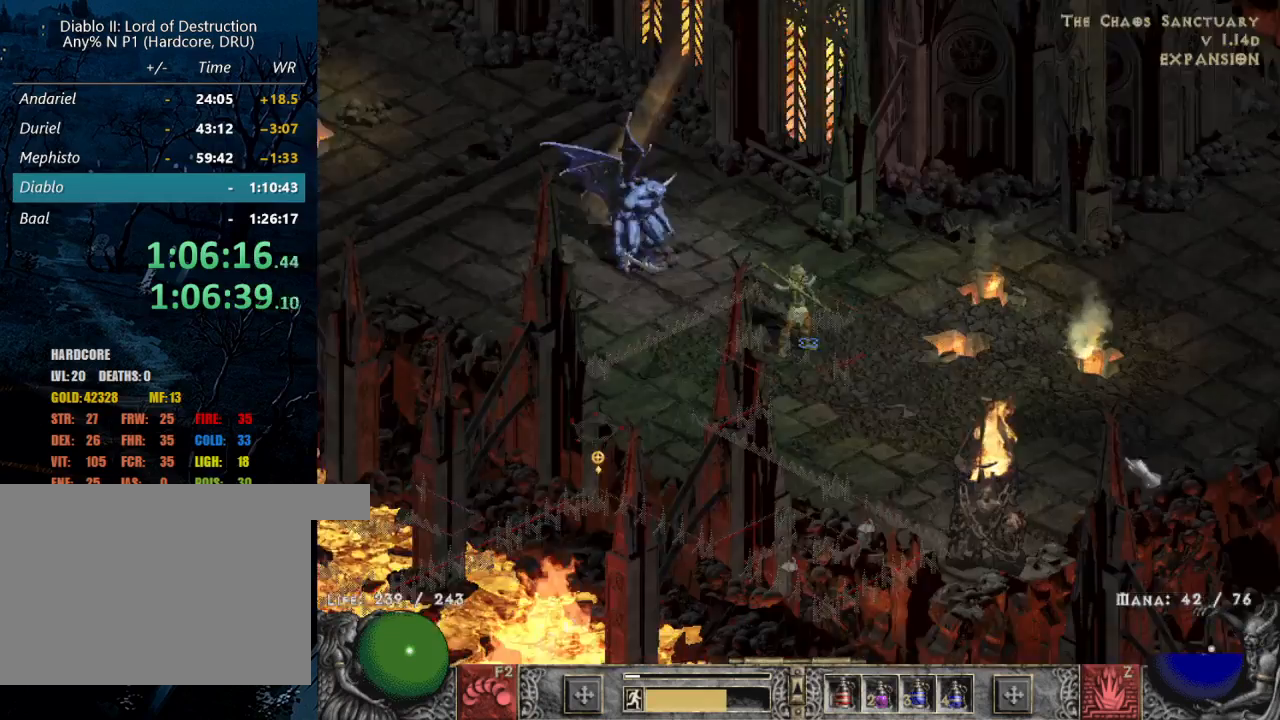
{"keys": [], "mouse": [], "events": [[17, "shift", "up"], [67, "b", "up"], [67, "mouse_left", "down"], [150, "mouse_left", "up"], [250, "mouse_left", "down"], [350, "mouse_left", "up"]]}
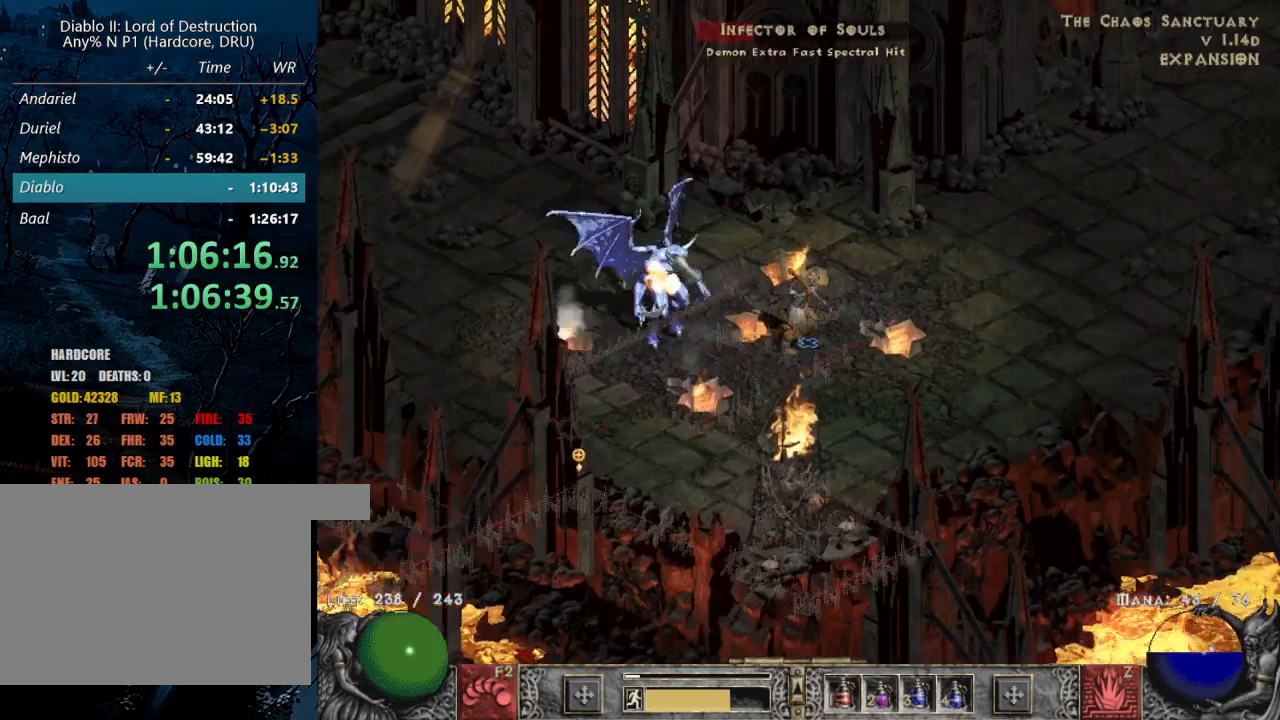
{"keys": [], "mouse": ["left"], "events": [[167, "mouse_left", "down"], [317, "mouse_left", "up"], [400, "mouse_left", "down"]]}
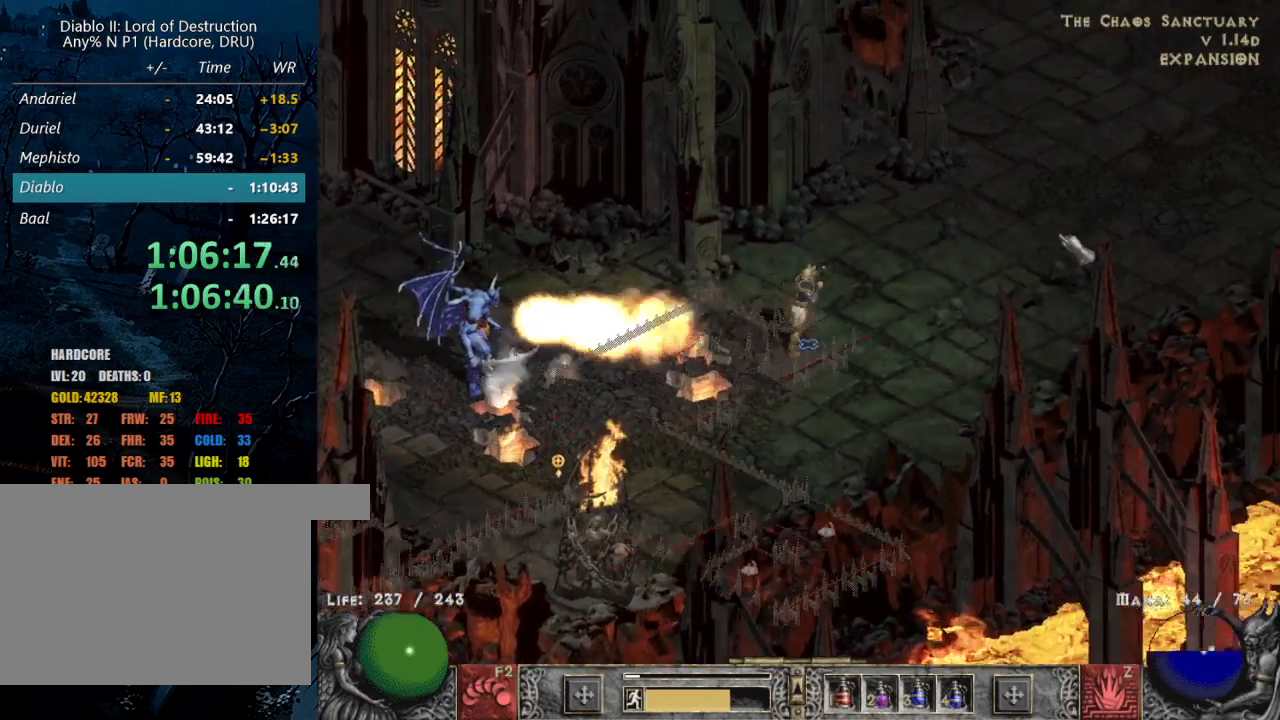
{"keys": [], "mouse": [], "events": [[17, "mouse_left", "up"], [100, "mouse_left", "down"], [234, "mouse_left", "up"], [334, "mouse_left", "down"], [417, "mouse_left", "up"]]}
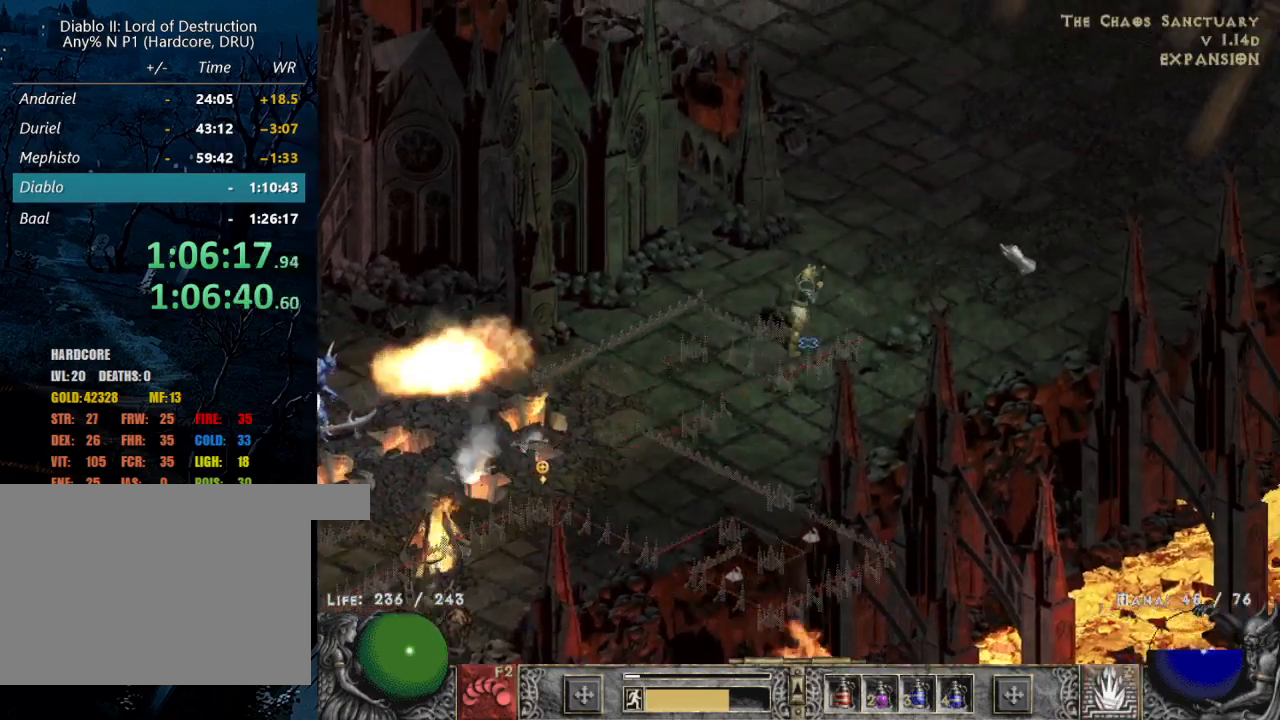
{"keys": [], "mouse": ["left"], "events": [[17, "mouse_left", "down"], [150, "mouse_left", "up"], [200, "mouse_left", "down"], [350, "mouse_left", "up"], [434, "mouse_left", "down"]]}
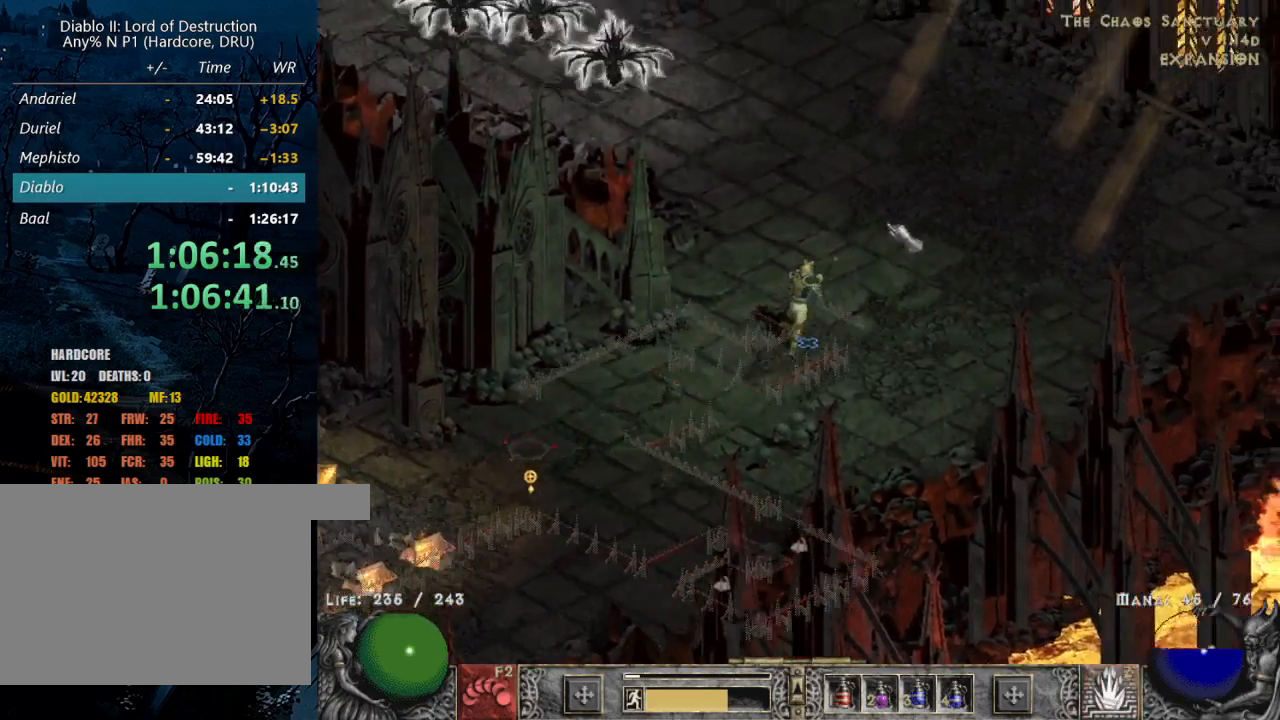
{"keys": ["z"], "mouse": ["right"], "events": [[84, "mouse_left", "up"], [117, "mouse_left", "down"], [267, "mouse_left", "up"], [450, "z", "down"], [500, "mouse_right", "down"]]}
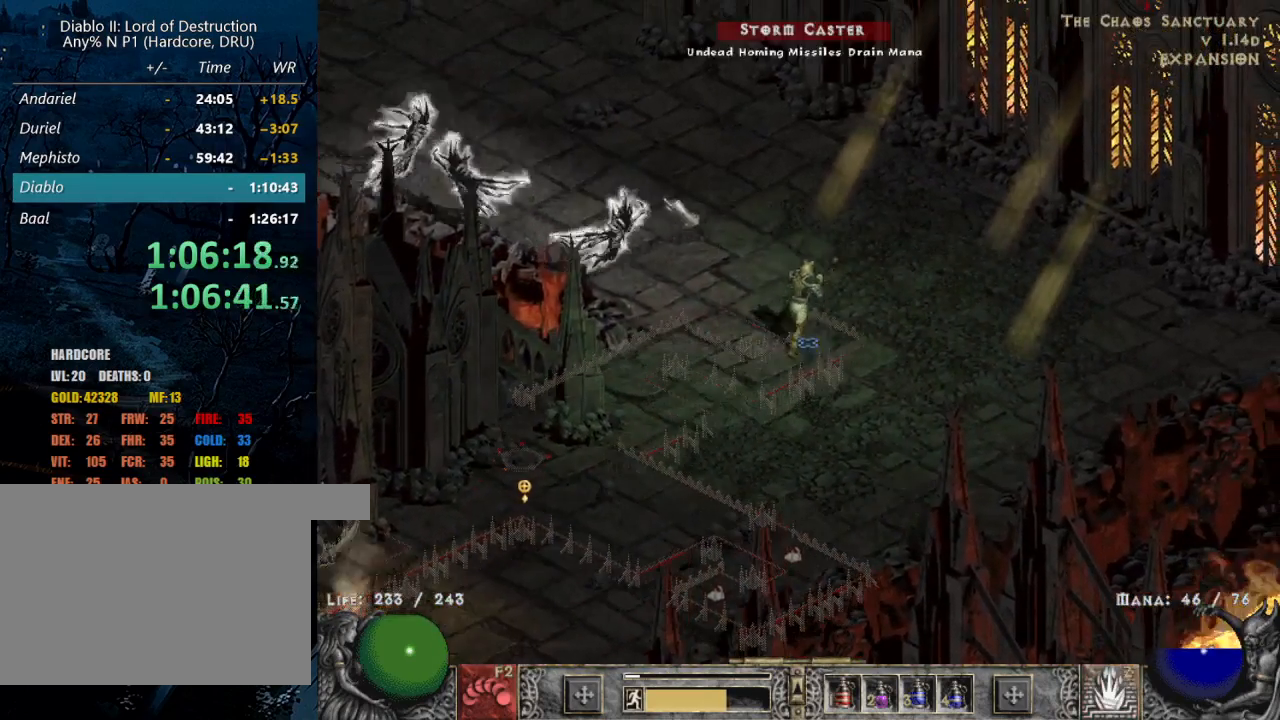
{"keys": [], "mouse": [], "events": [[100, "z", "up"], [150, "mouse_right", "up"], [384, "mouse_left", "down"], [467, "mouse_left", "up"]]}
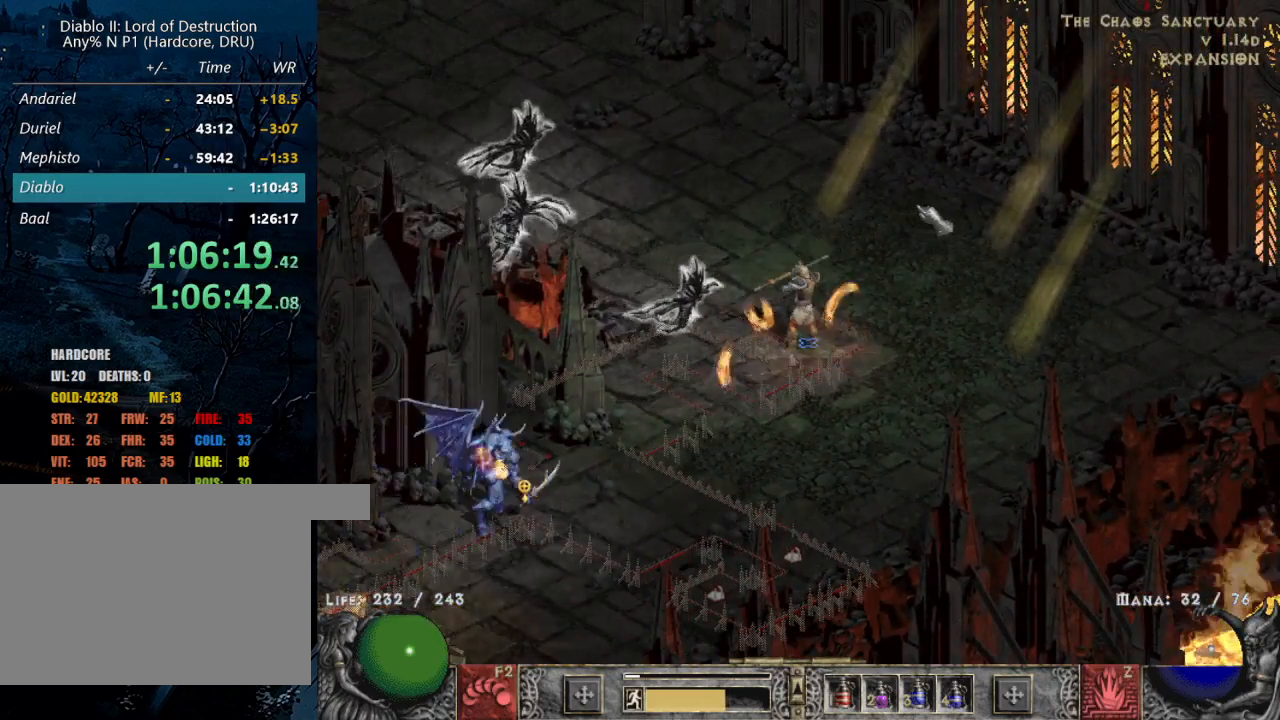
{"keys": [], "mouse": [], "events": [[67, "mouse_left", "down"], [200, "mouse_left", "up"], [300, "mouse_left", "down"], [350, "3", "down"], [434, "3", "up"], [434, "mouse_left", "up"]]}
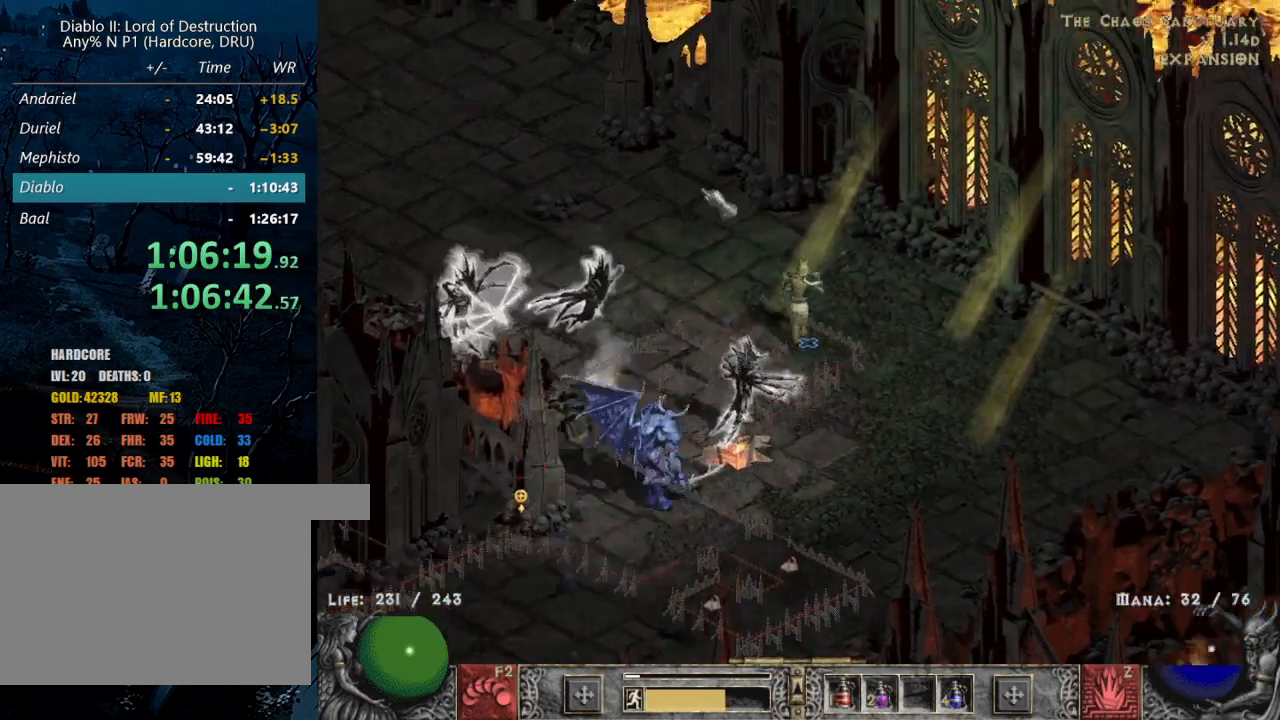
{"keys": [], "mouse": ["left"], "events": [[34, "mouse_left", "down"], [167, "mouse_left", "up"], [267, "mouse_left", "down"], [400, "mouse_left", "up"], [500, "mouse_left", "down"]]}
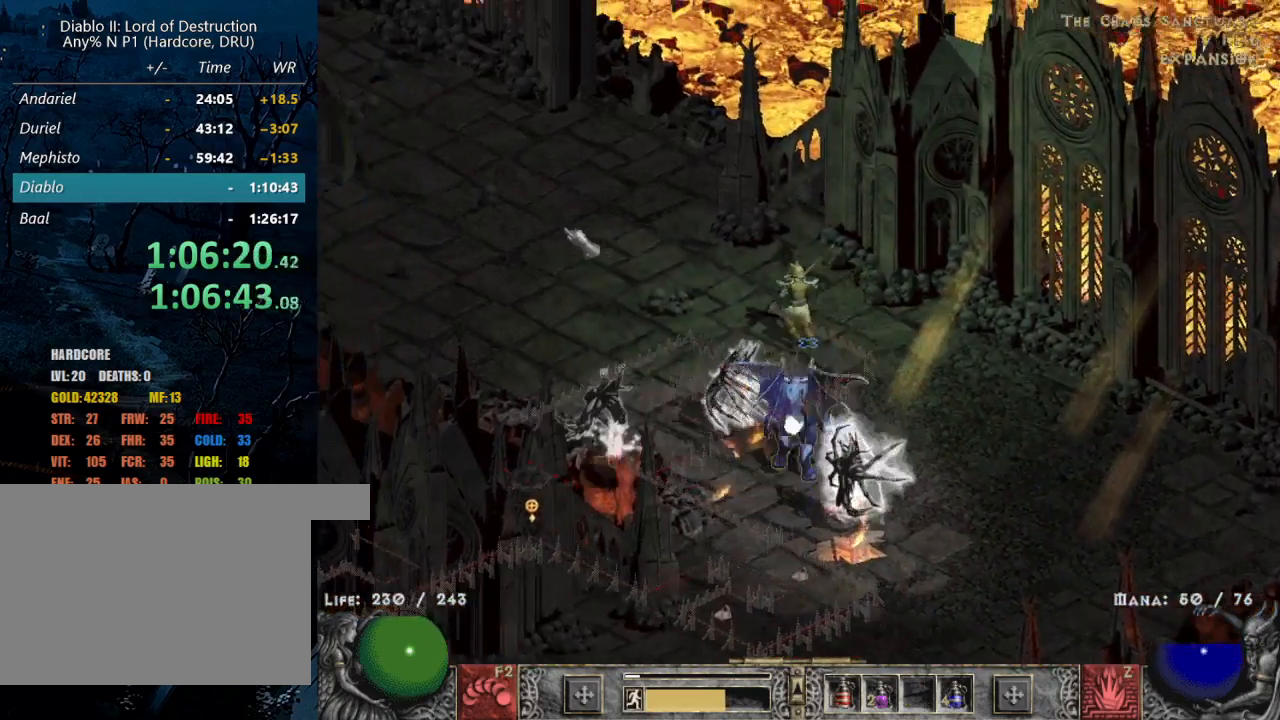
{"keys": [], "mouse": ["left"], "events": [[100, "mouse_left", "up"], [184, "mouse_left", "down"], [334, "mouse_left", "up"], [434, "mouse_left", "down"]]}
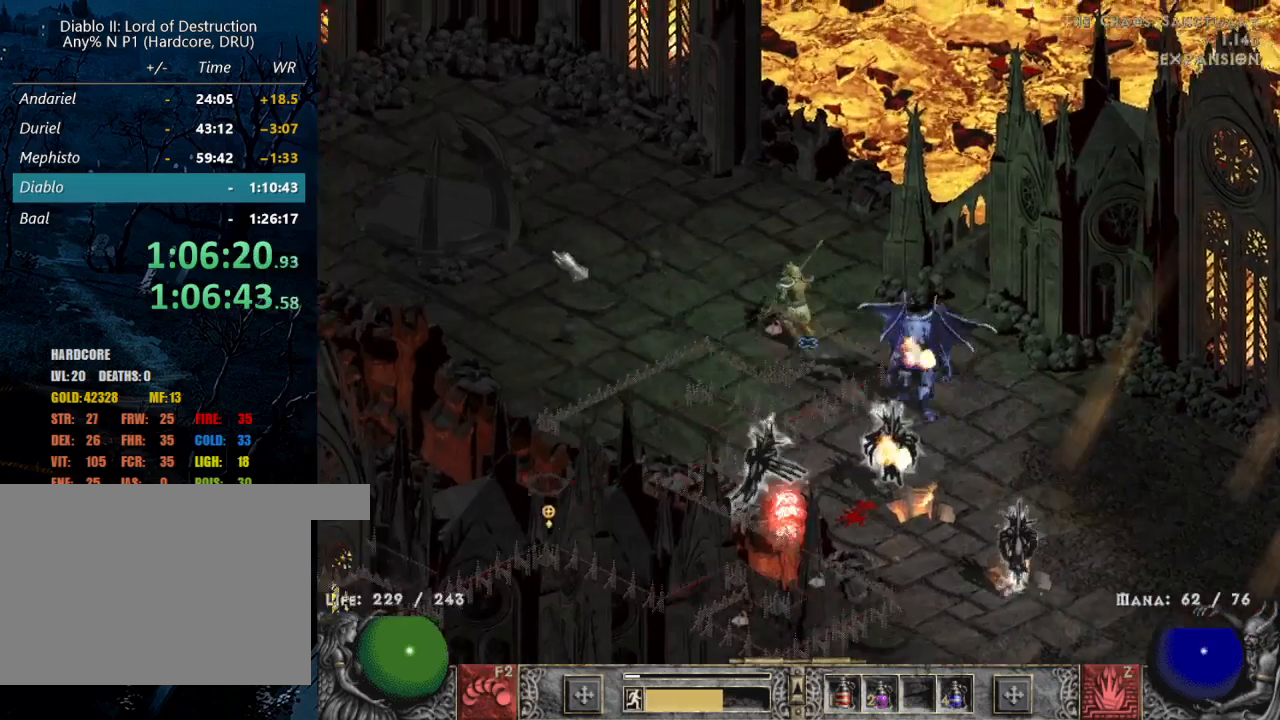
{"keys": [], "mouse": [], "events": [[17, "mouse_left", "up"], [117, "mouse_left", "down"], [200, "mouse_left", "up"]]}
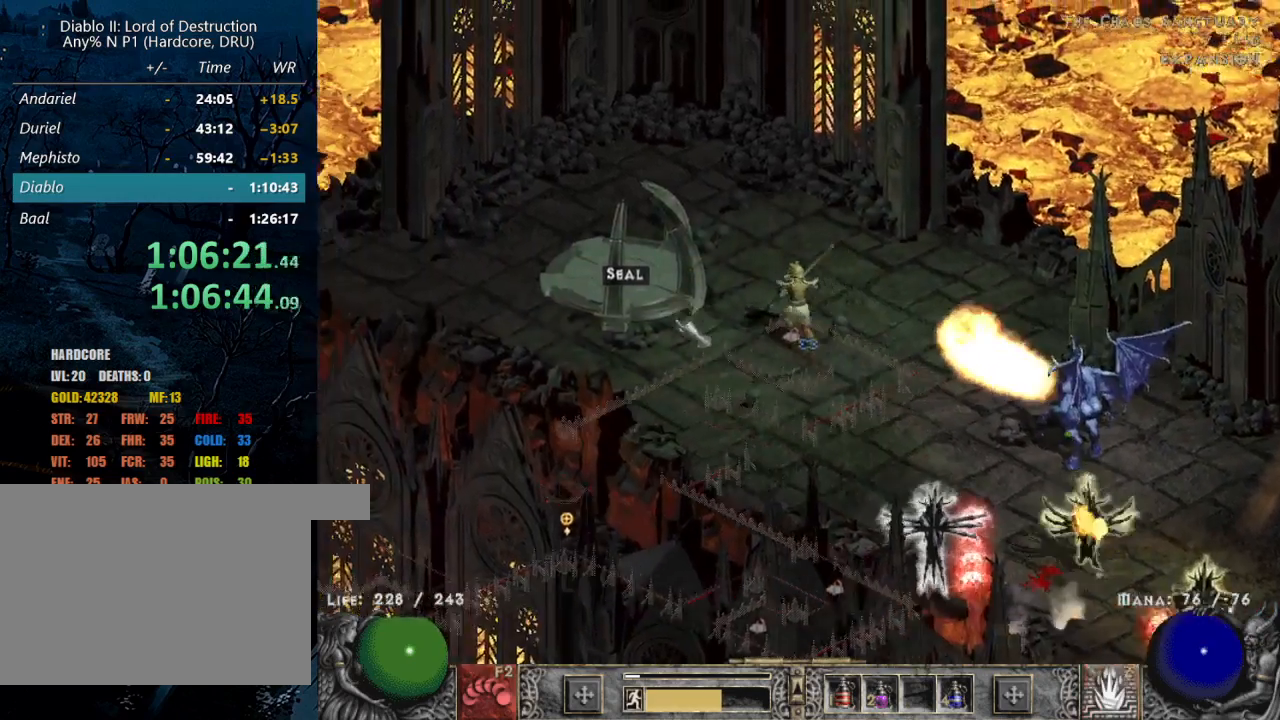
{"keys": [], "mouse": [], "events": [[367, "mouse_left", "down"], [467, "mouse_left", "up"]]}
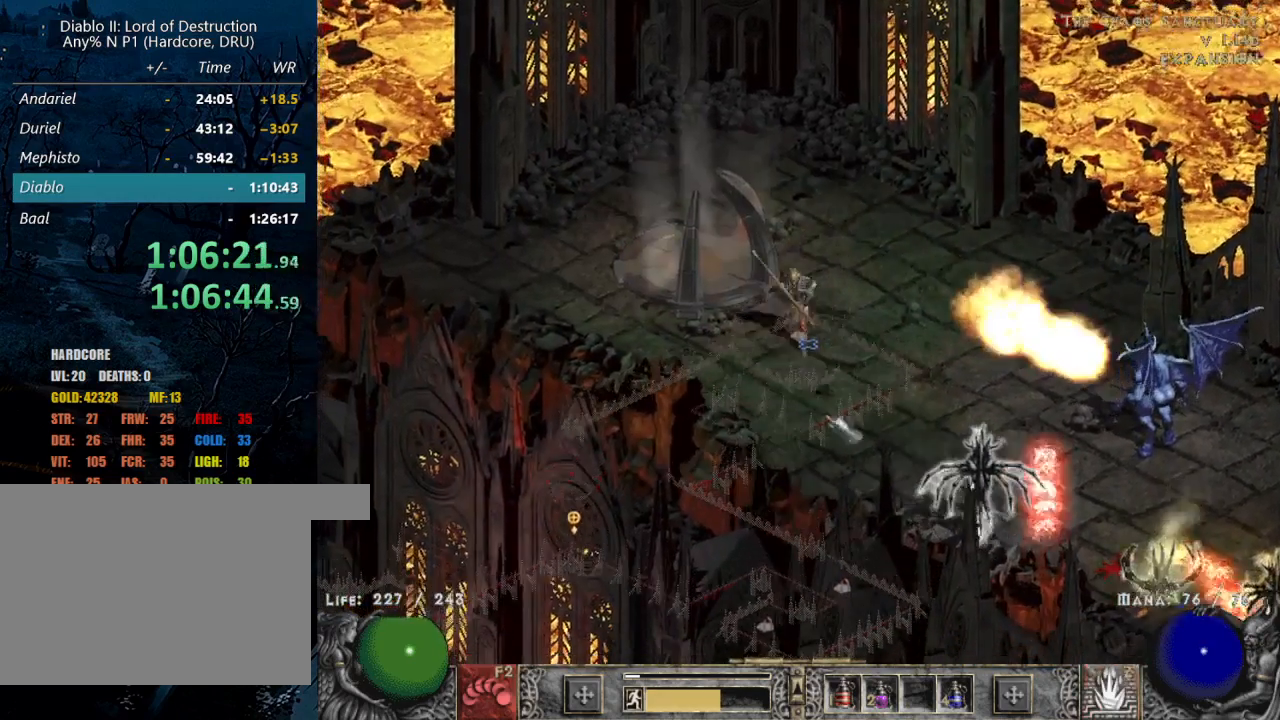
{"keys": [], "mouse": [], "events": [[50, "z", "down"], [100, "mouse_right", "down"], [200, "mouse_right", "up"], [200, "z", "up"], [250, "mouse_right", "down"], [367, "mouse_right", "up"]]}
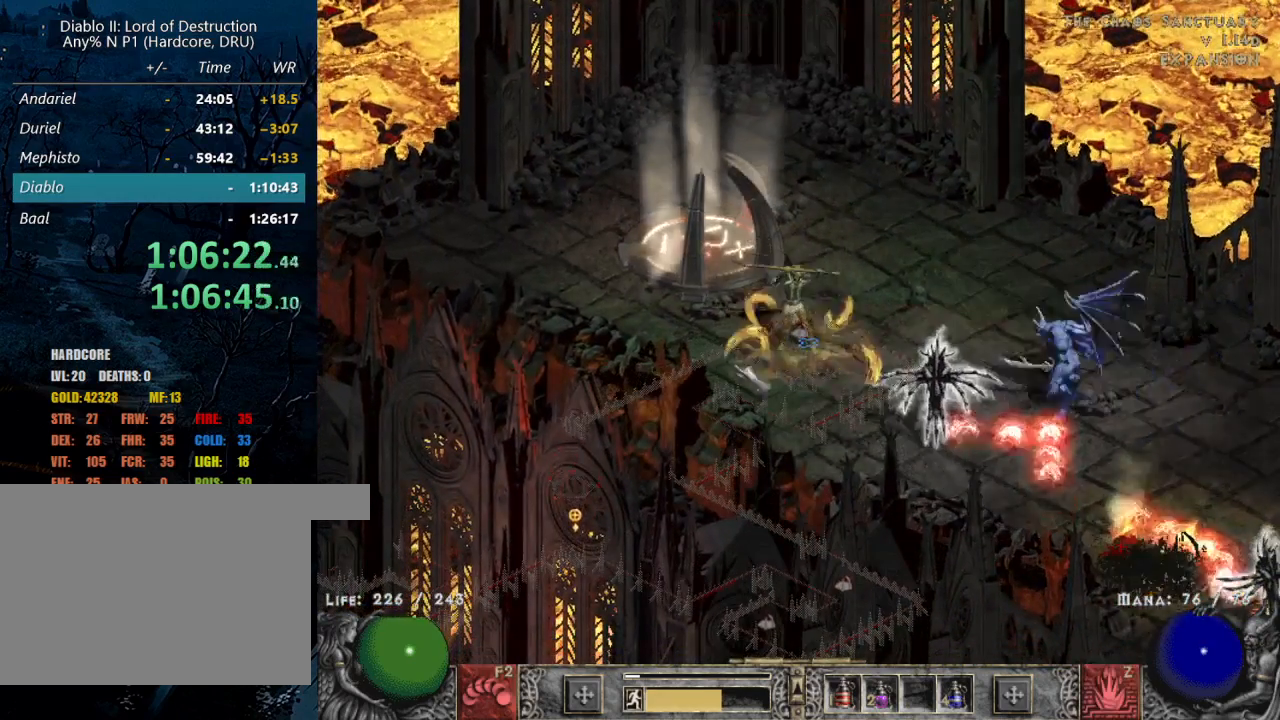
{"keys": [], "mouse": [], "events": [[150, "mouse_left", "down"], [200, "mouse_left", "up"], [300, "mouse_left", "down"], [450, "mouse_left", "up"]]}
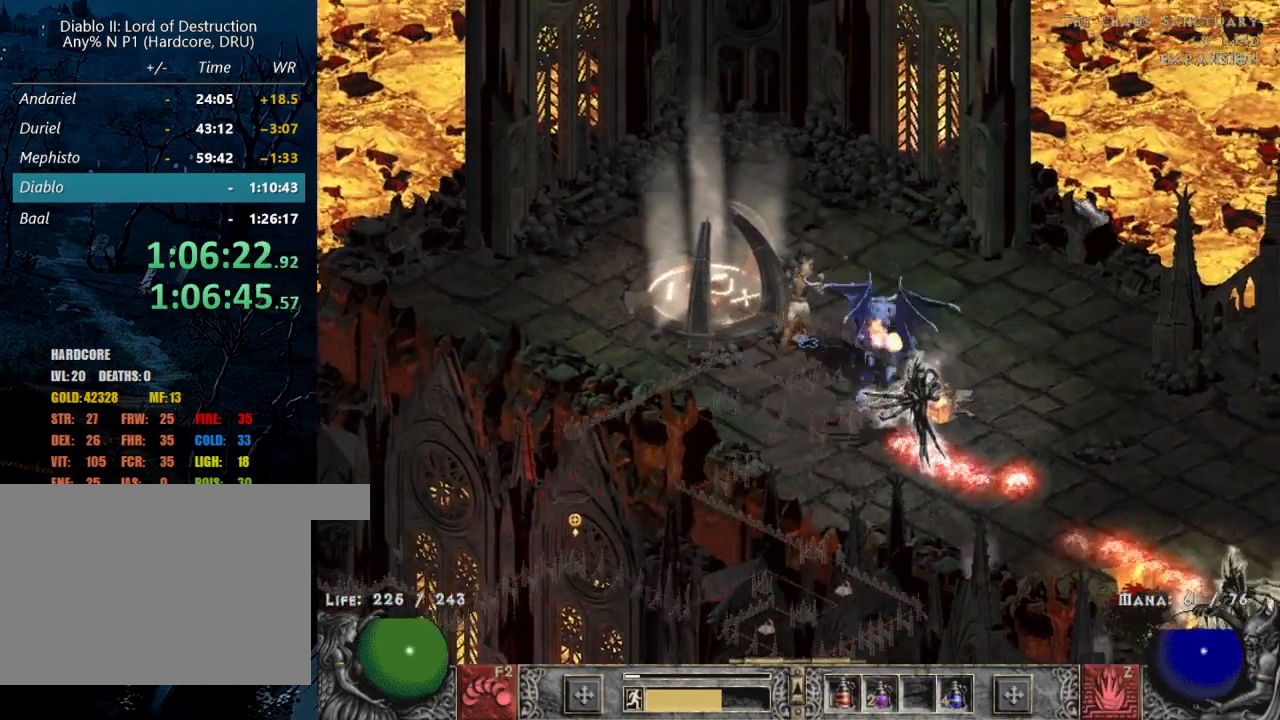
{"keys": [], "mouse": [], "events": [[34, "mouse_left", "down"], [84, "mouse_left", "up"], [417, "mouse_left", "down"], [500, "mouse_left", "up"]]}
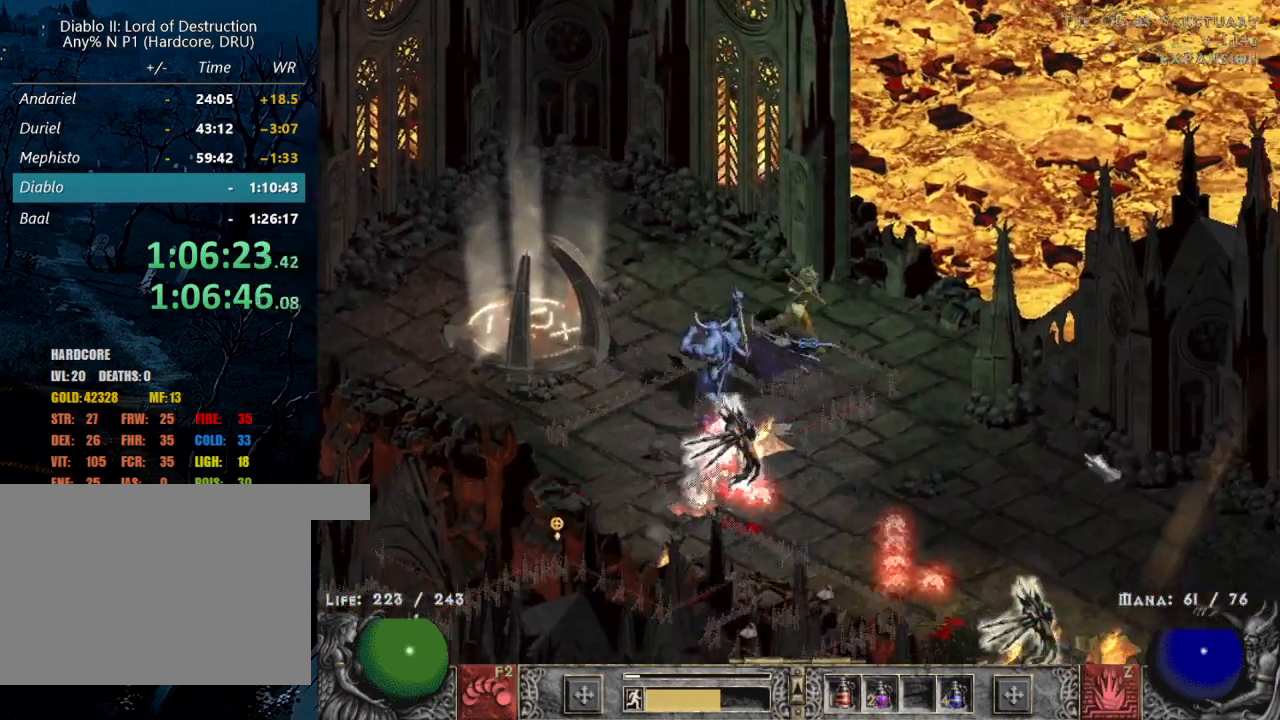
{"keys": [], "mouse": [], "events": [[100, "mouse_left", "down"], [234, "mouse_left", "up"], [284, "mouse_left", "down"], [417, "mouse_left", "up"]]}
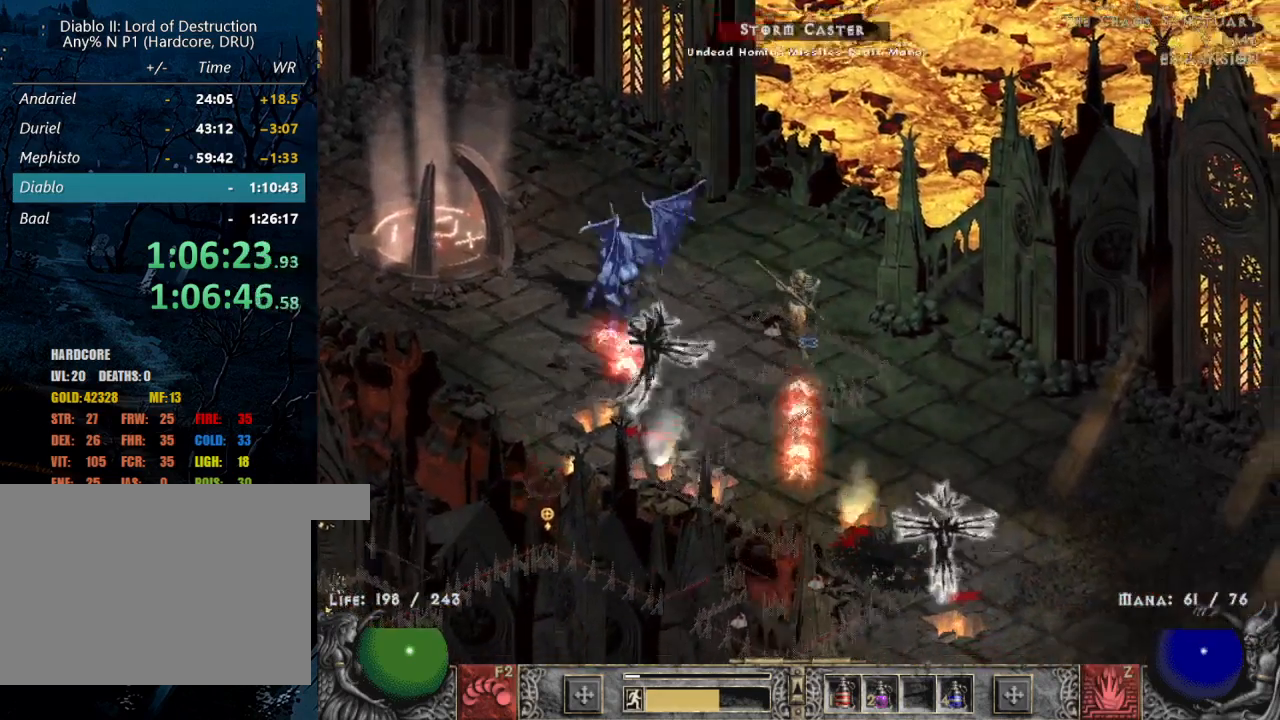
{"keys": ["z"], "mouse": ["right"], "events": [[17, "mouse_left", "down"], [117, "mouse_left", "up"], [200, "mouse_left", "down"], [300, "mouse_left", "up"], [434, "z", "down"], [484, "mouse_right", "down"]]}
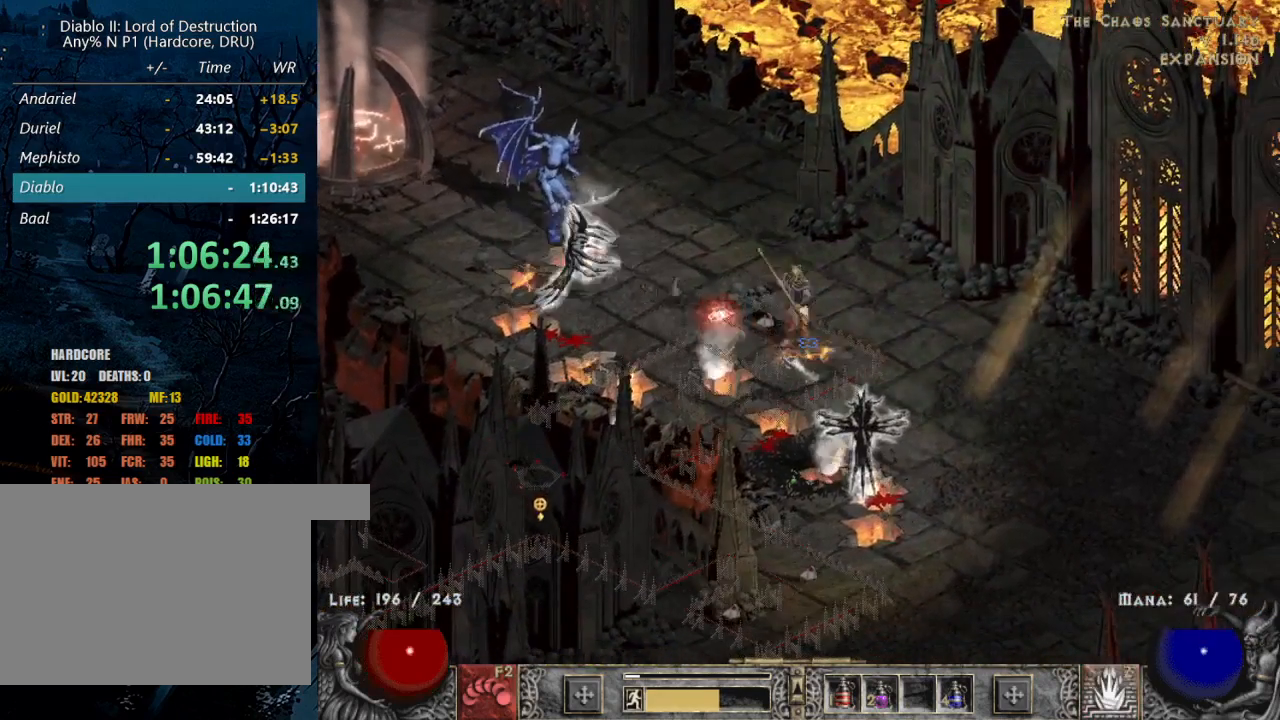
{"keys": [], "mouse": ["left"], "events": [[84, "mouse_right", "up"], [84, "z", "up"], [167, "mouse_right", "down"], [267, "mouse_right", "up"], [500, "mouse_left", "down"]]}
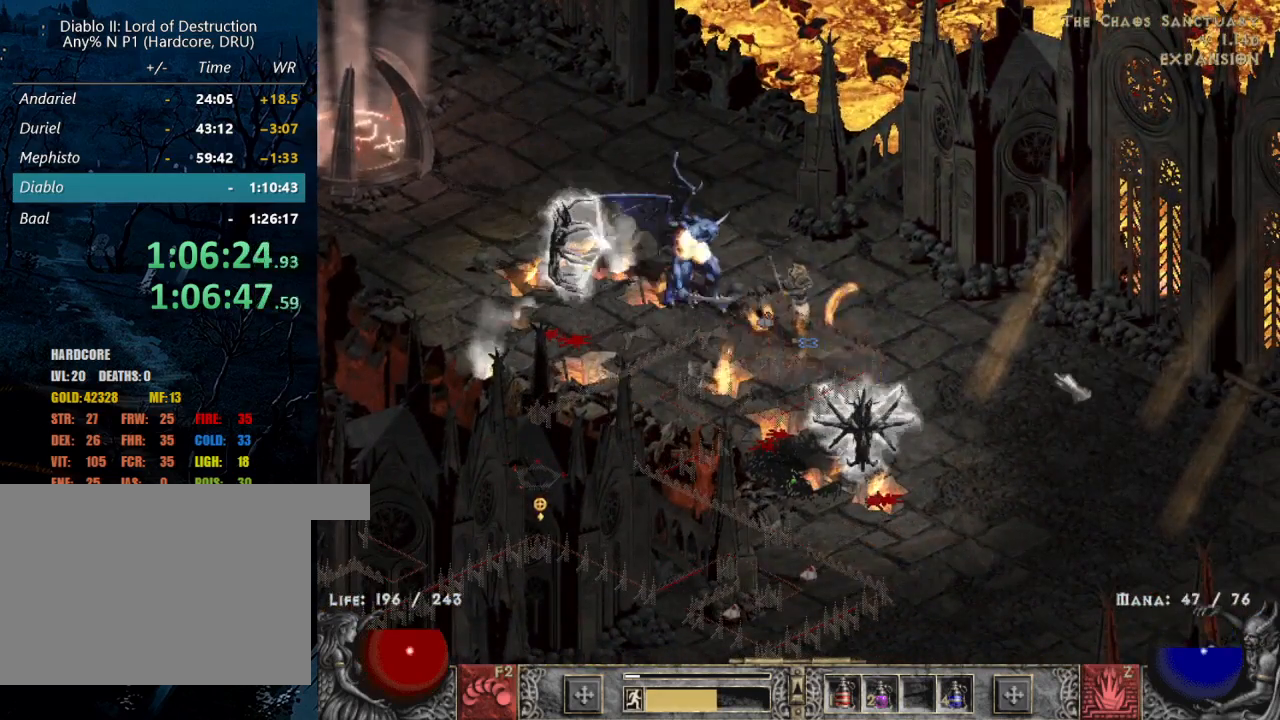
{"keys": [], "mouse": [], "events": [[134, "mouse_left", "up"], [234, "mouse_left", "down"], [384, "mouse_left", "up"]]}
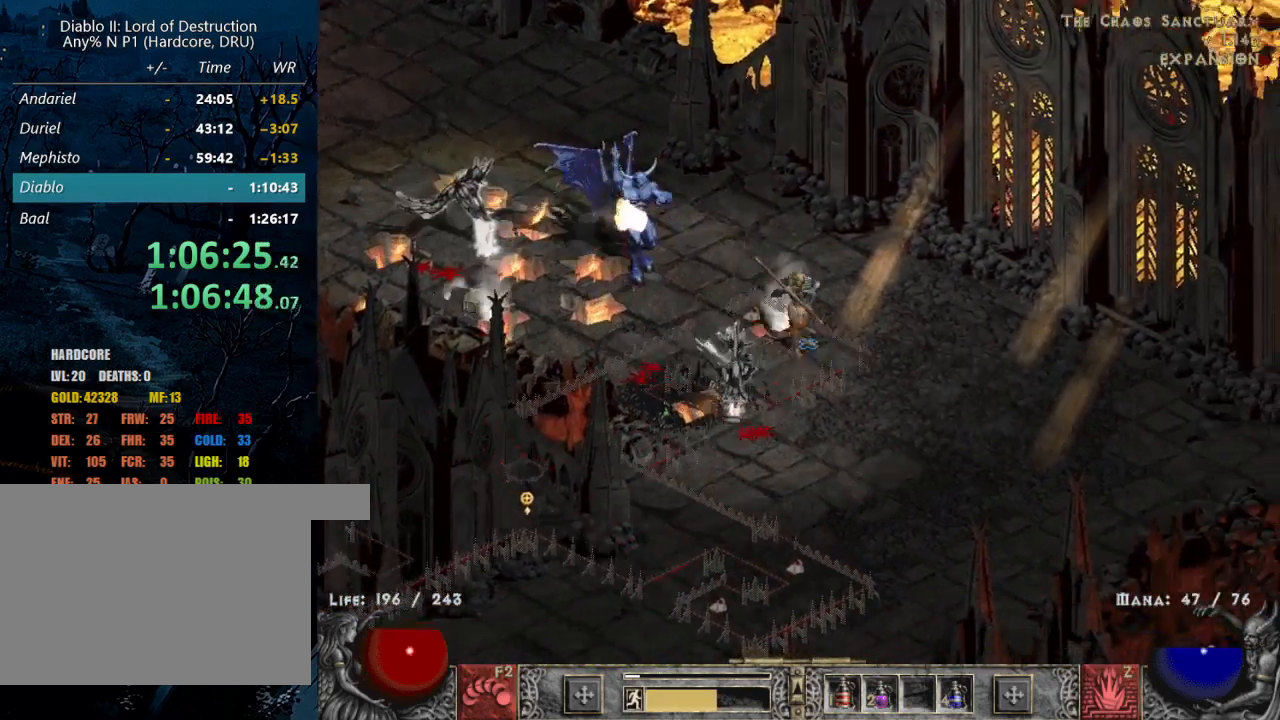
{"keys": [], "mouse": [], "events": []}
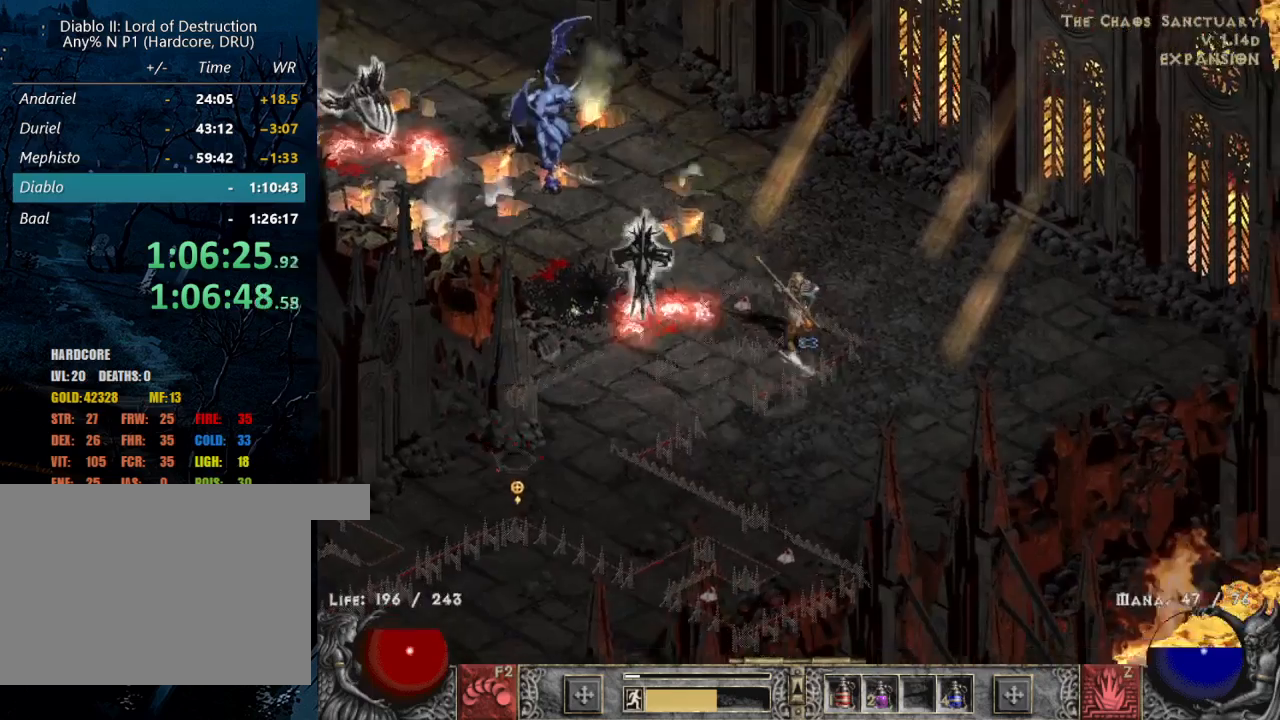
{"keys": [], "mouse": [], "events": [[267, "mouse_left", "down"], [367, "mouse_left", "up"]]}
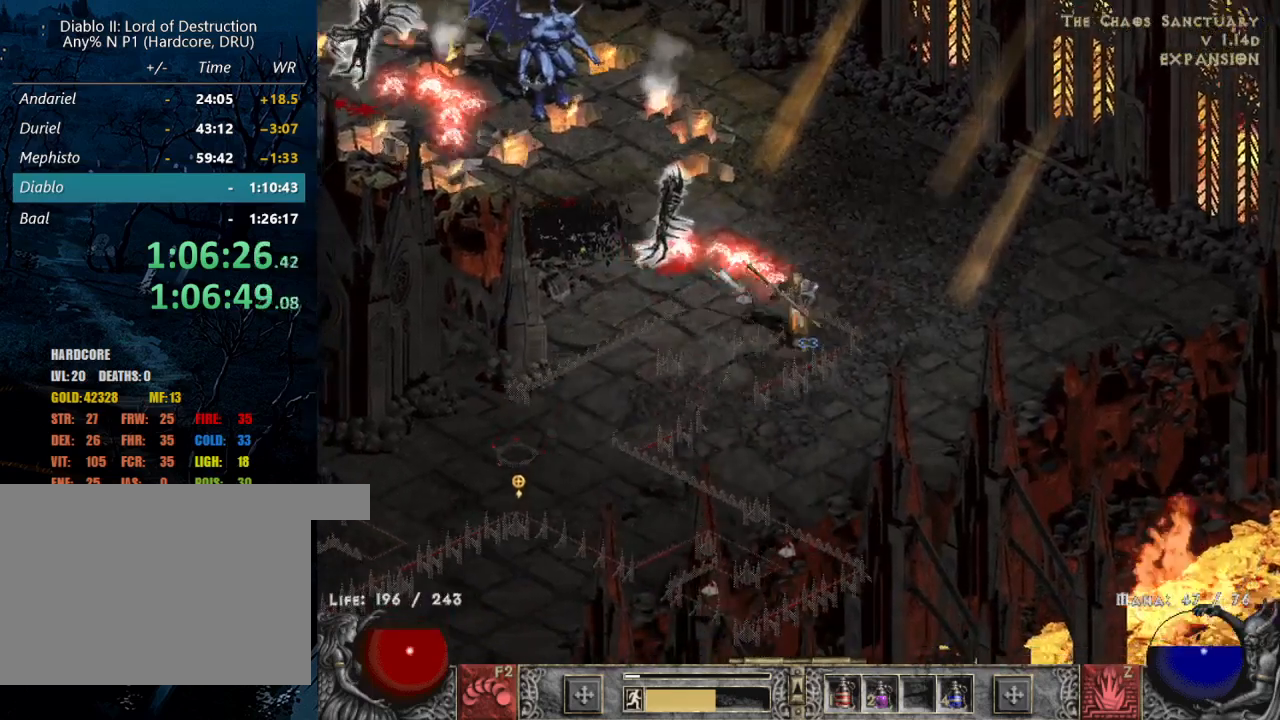
{"keys": [], "mouse": ["right"], "events": [[150, "c", "down"], [234, "c", "up"], [234, "mouse_right", "down"], [334, "mouse_right", "up"], [434, "mouse_right", "down"]]}
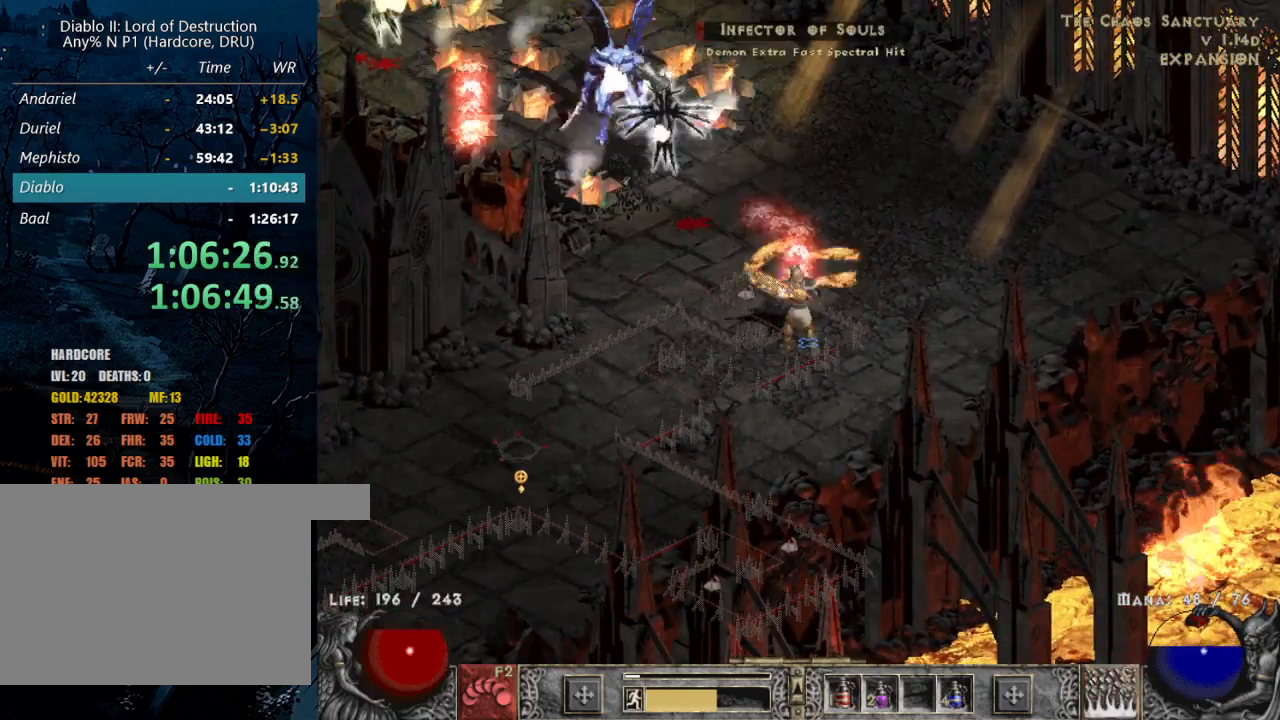
{"keys": [], "mouse": ["left"], "events": [[17, "mouse_right", "up"], [67, "mouse_right", "down"], [217, "mouse_right", "up"], [500, "mouse_left", "down"]]}